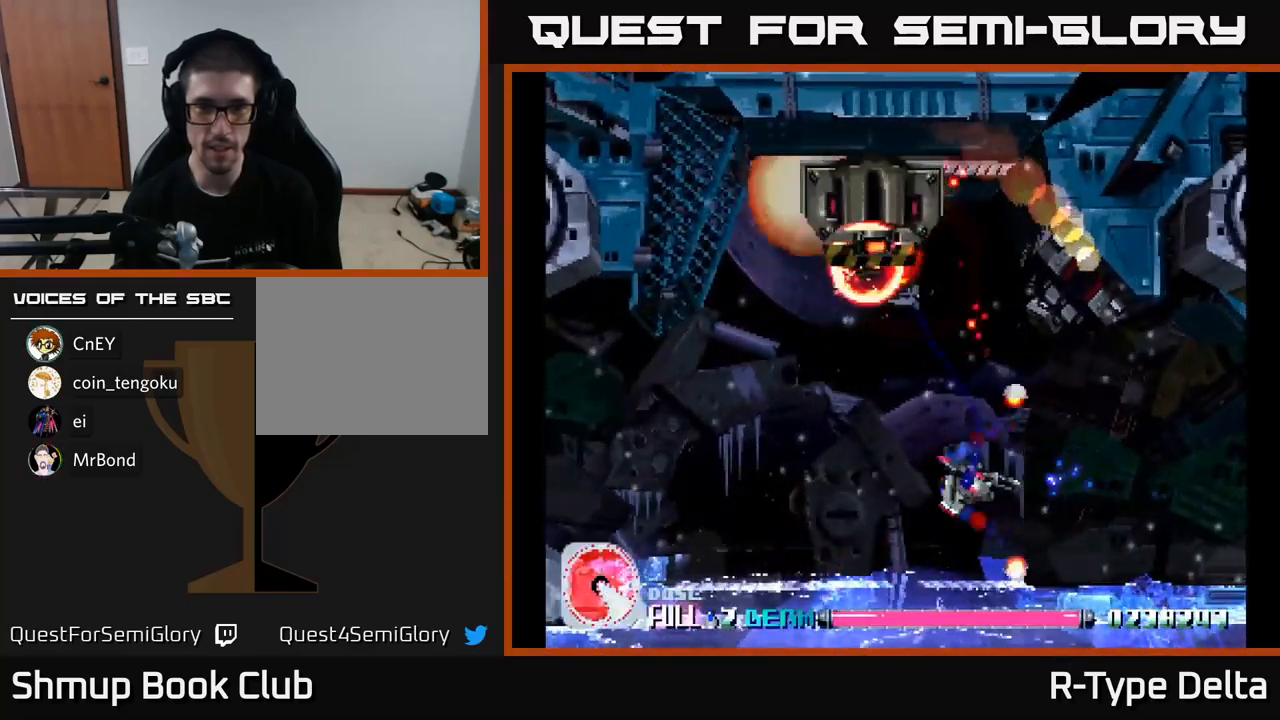
Gameplay with a controller (Xbox layout); each line is a JSON object with the inputs held at the frame after it. "events" lists button and stick changes between this image and that frame as [ms after this image, input, new state], when the widget could be followed in between. Not read: left_stick.
{"buttons": ["X"], "right_stick": "center", "events": [[500, "DPAD_LEFT", "up"]]}
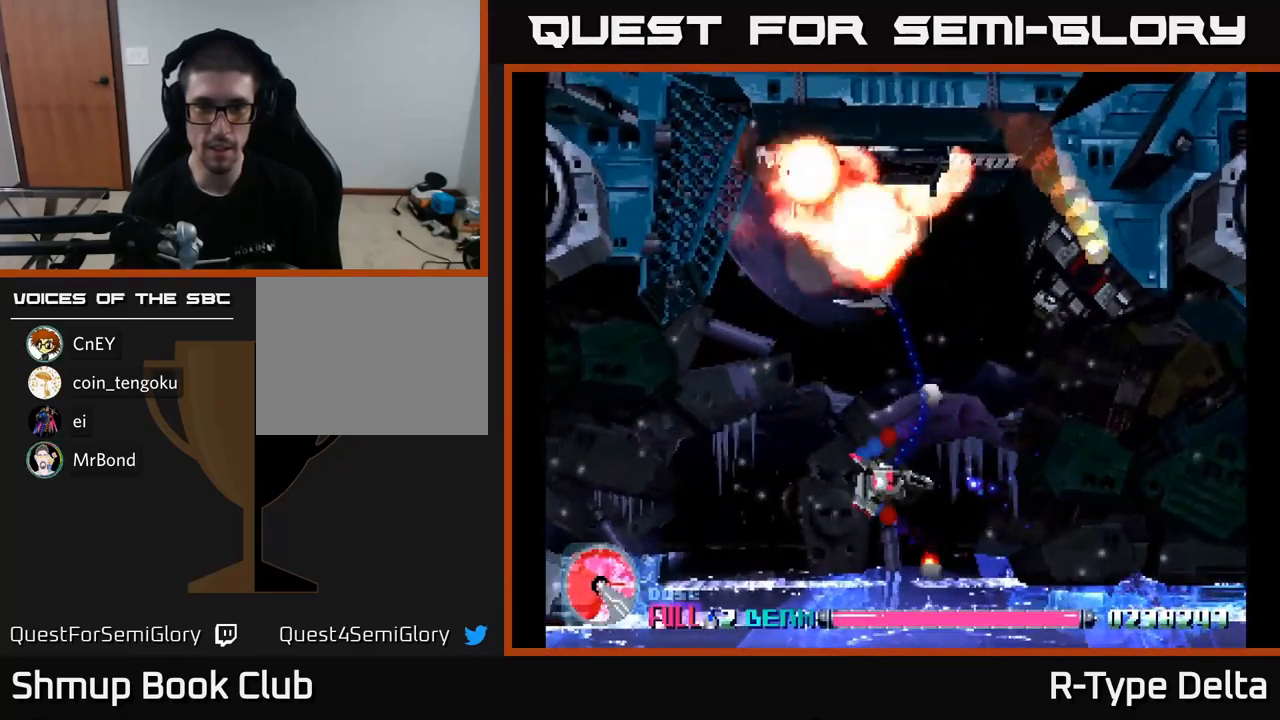
{"buttons": ["X", "DPAD_UP", "DPAD_RIGHT"], "right_stick": "center", "events": [[17, "DPAD_RIGHT", "down"], [250, "DPAD_UP", "down"], [284, "A", "down"], [450, "A", "up"]]}
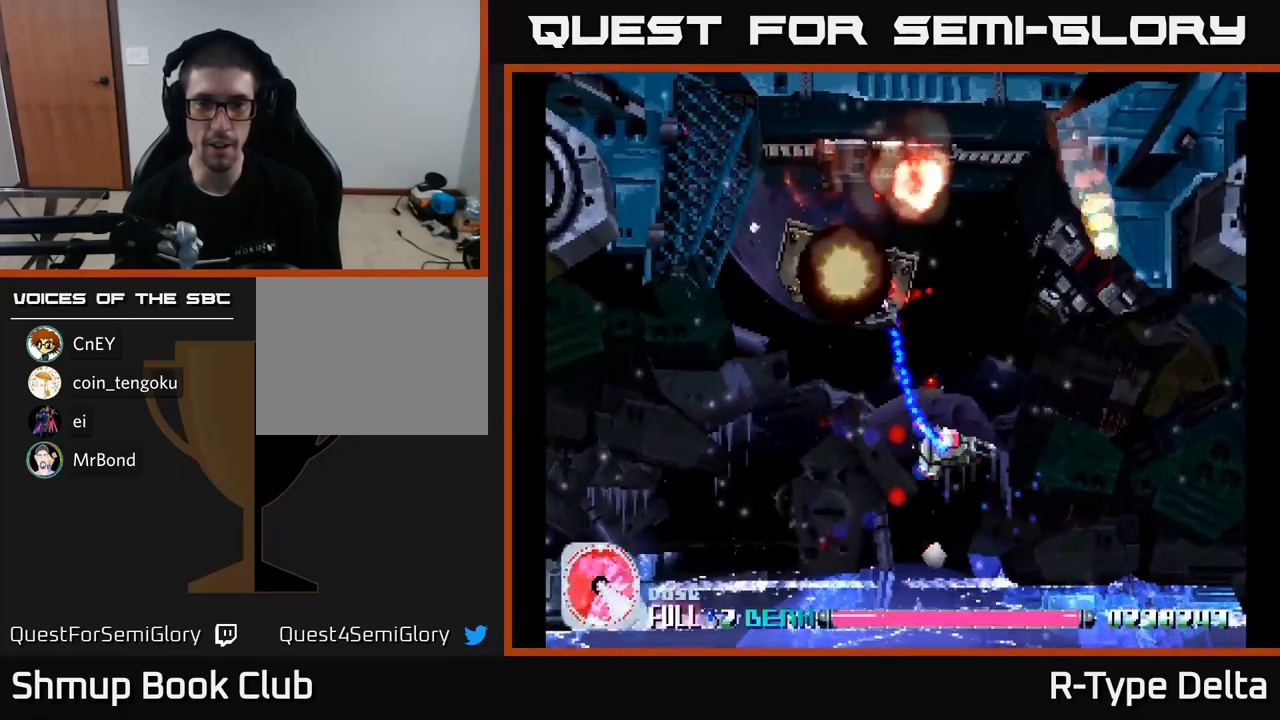
{"buttons": ["X", "DPAD_UP", "DPAD_LEFT"], "right_stick": "center", "events": [[17, "DPAD_RIGHT", "up"], [450, "DPAD_LEFT", "down"]]}
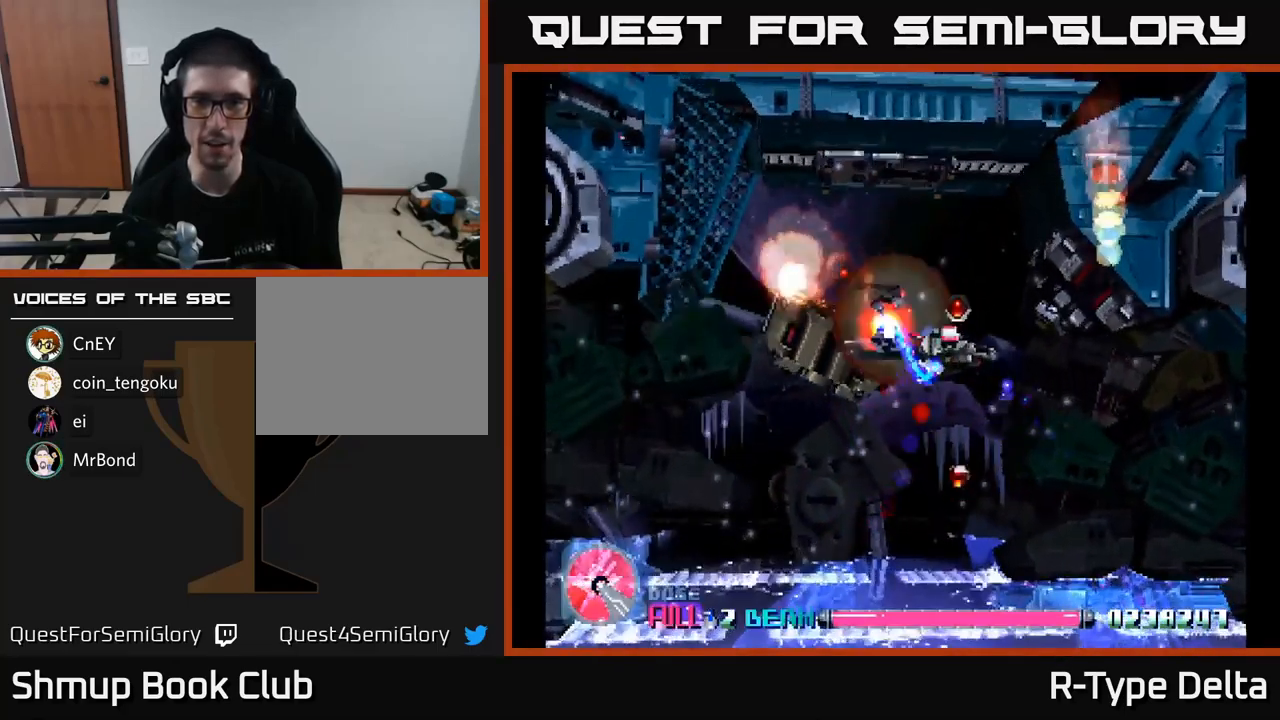
{"buttons": ["X", "DPAD_UP", "DPAD_LEFT"], "right_stick": "center", "events": [[217, "DPAD_UP", "up"], [300, "DPAD_DOWN", "down"], [367, "DPAD_LEFT", "up"], [417, "DPAD_LEFT", "down"], [434, "DPAD_DOWN", "up"], [500, "DPAD_UP", "down"]]}
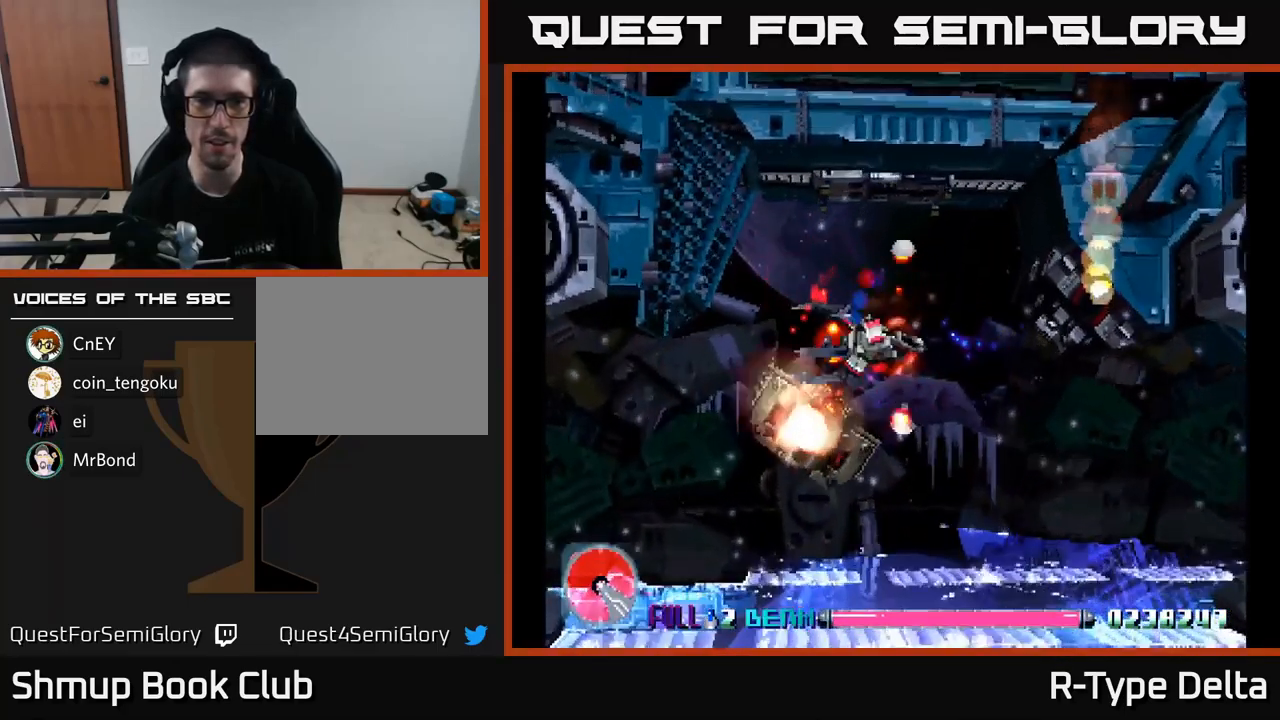
{"buttons": ["X", "DPAD_RIGHT"], "right_stick": "center", "events": [[17, "A", "down"], [167, "A", "up"], [200, "DPAD_LEFT", "up"], [200, "DPAD_UP", "up"], [217, "X", "up"], [234, "DPAD_DOWN", "down"], [284, "DPAD_RIGHT", "down"], [284, "X", "down"], [484, "DPAD_DOWN", "up"]]}
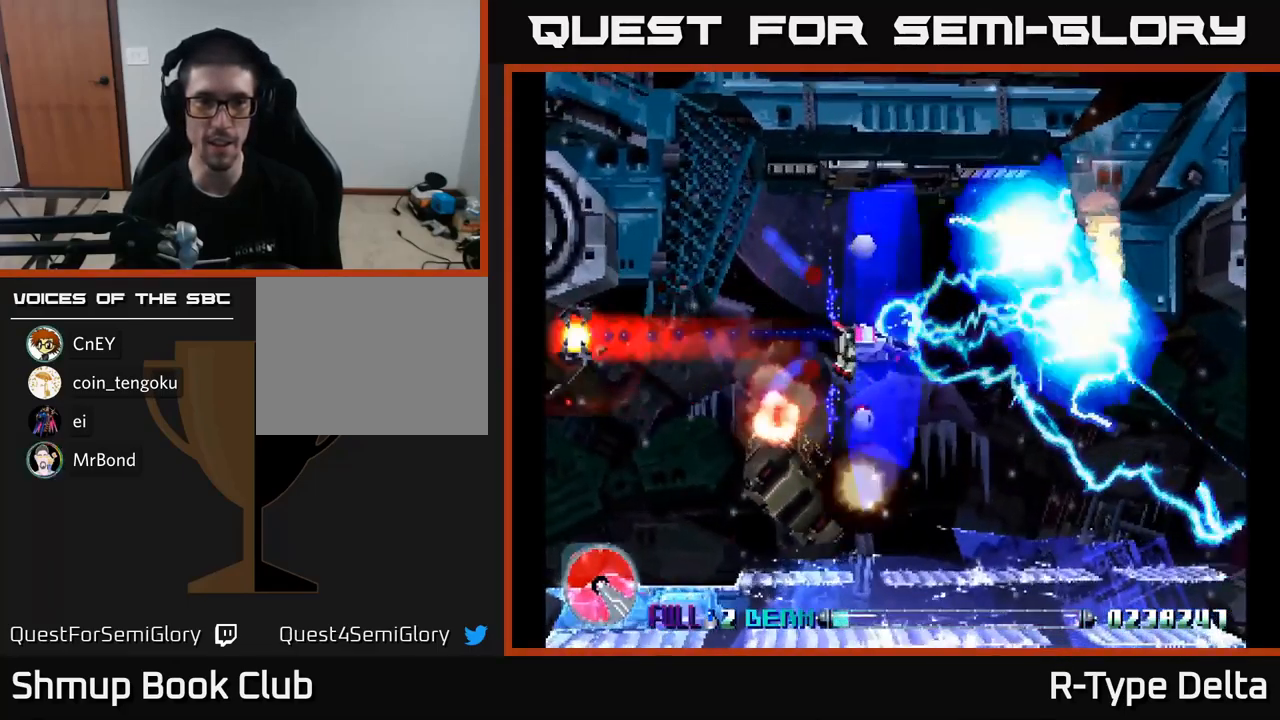
{"buttons": ["A", "X", "DPAD_DOWN"], "right_stick": "center", "events": [[117, "DPAD_RIGHT", "up"], [117, "DPAD_UP", "down"], [300, "DPAD_UP", "up"], [384, "DPAD_DOWN", "down"], [450, "A", "down"]]}
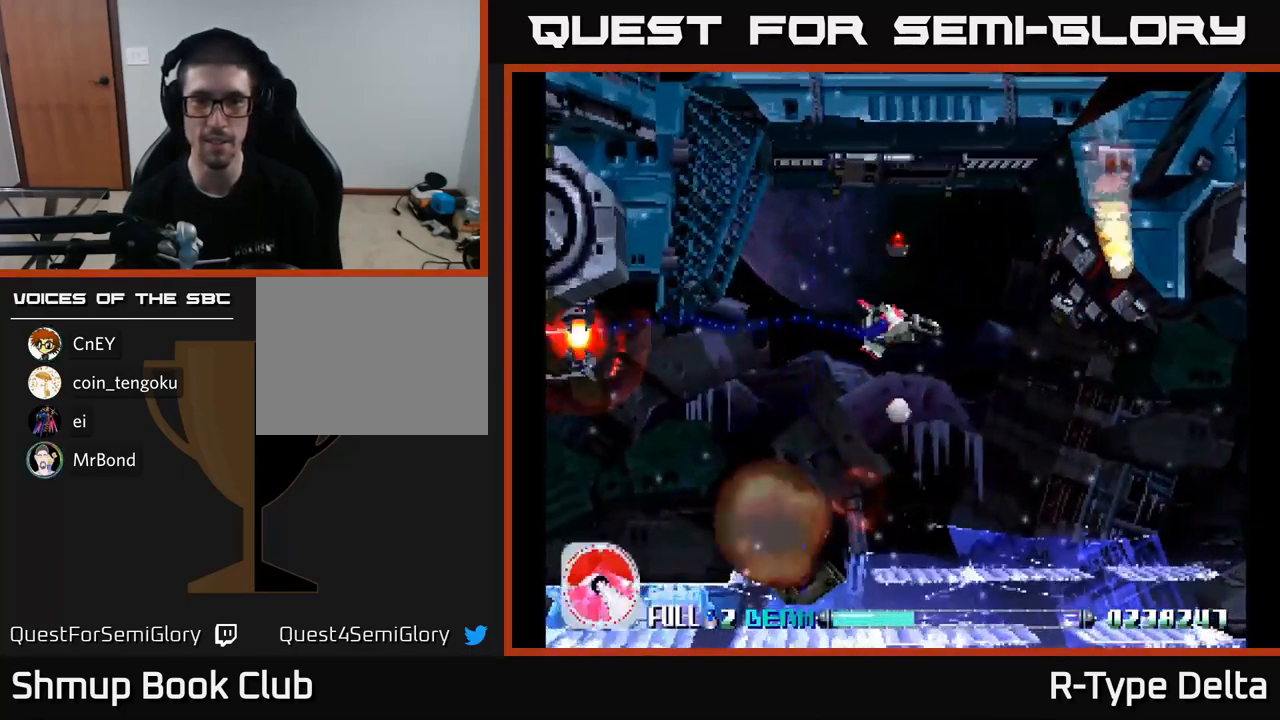
{"buttons": ["X", "DPAD_UP"], "right_stick": "center", "events": [[17, "DPAD_RIGHT", "down"], [117, "DPAD_DOWN", "up"], [250, "DPAD_RIGHT", "up"], [250, "DPAD_UP", "down"], [351, "A", "up"]]}
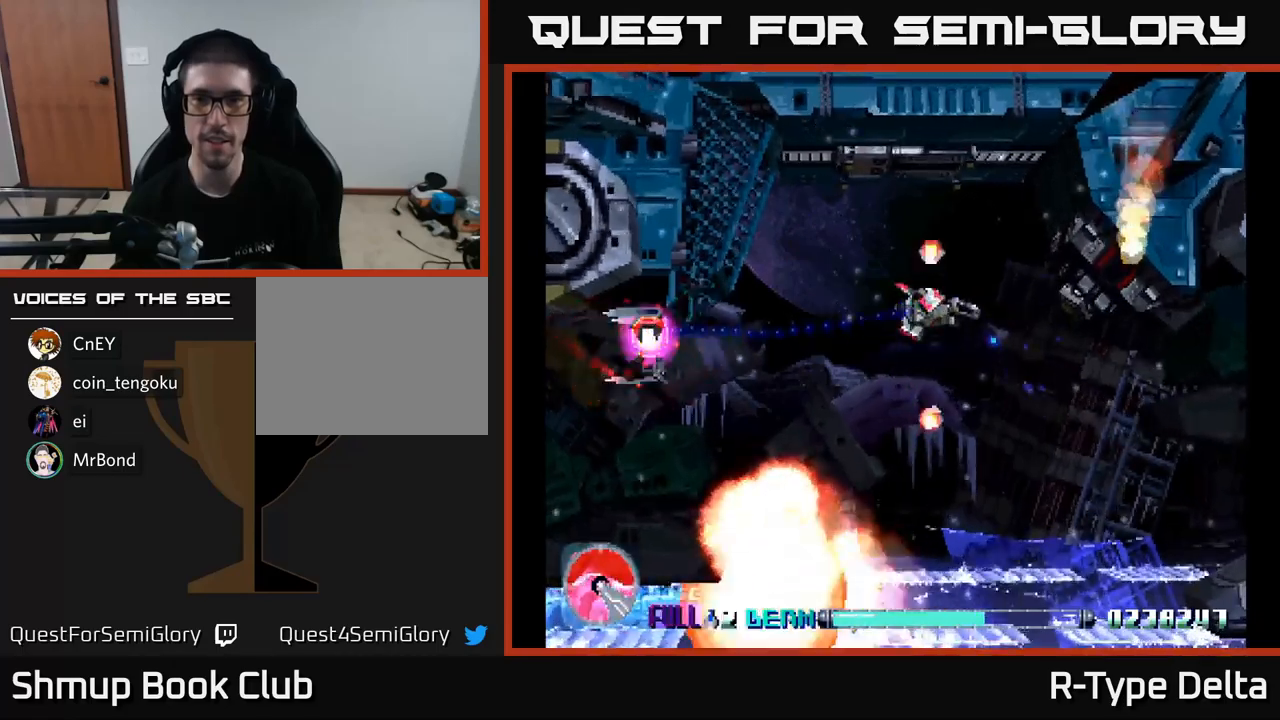
{"buttons": ["X"], "right_stick": "center", "events": [[50, "DPAD_UP", "up"], [266, "DPAD_UP", "down"], [483, "DPAD_UP", "up"]]}
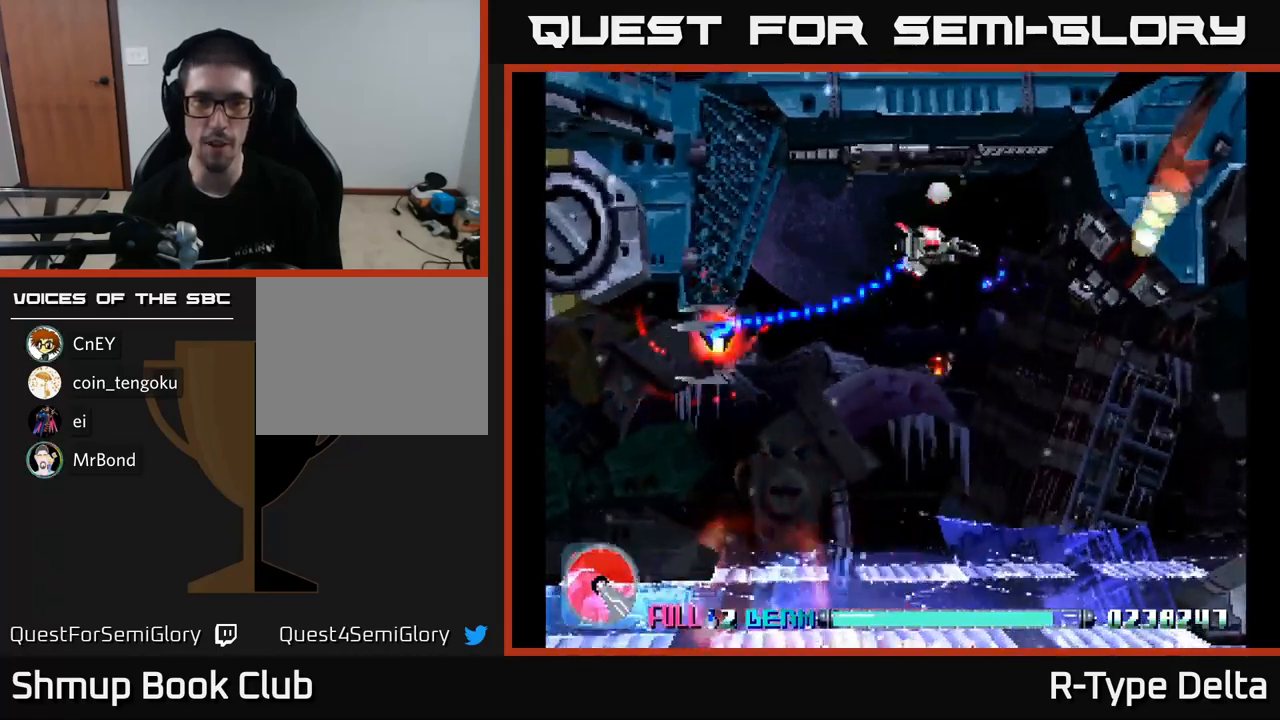
{"buttons": ["X", "DPAD_DOWN"], "right_stick": "center", "events": [[100, "X", "up"], [183, "X", "down"], [216, "DPAD_DOWN", "down"], [316, "A", "down"], [466, "A", "up"]]}
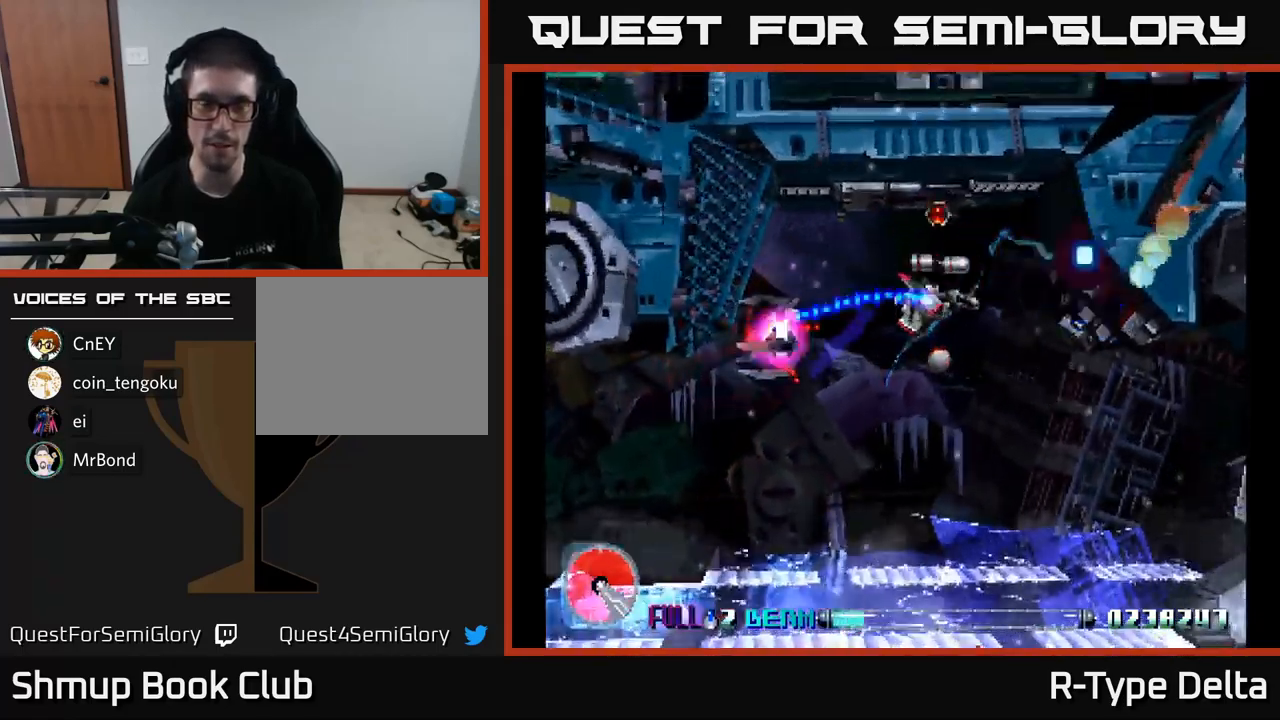
{"buttons": ["X", "DPAD_LEFT"], "right_stick": "center", "events": [[66, "DPAD_DOWN", "up"], [66, "DPAD_LEFT", "down"]]}
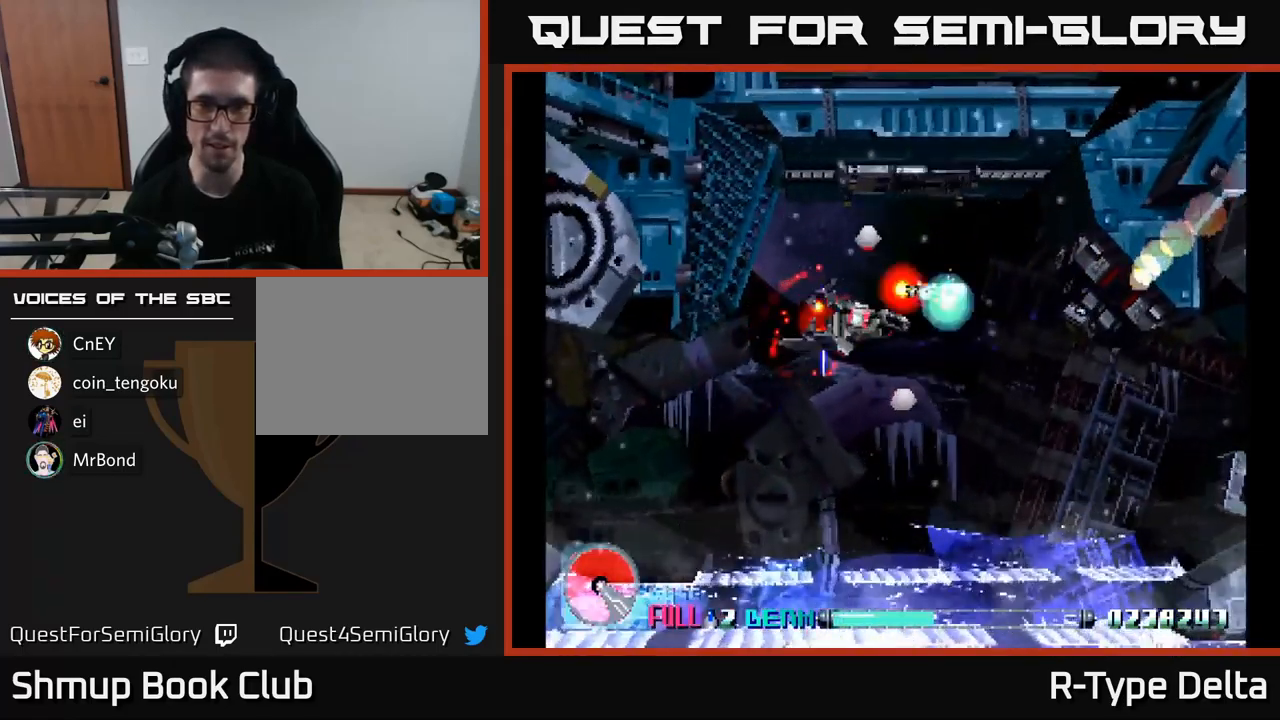
{"buttons": ["X", "DPAD_DOWN"], "right_stick": "center", "events": [[33, "DPAD_DOWN", "down"], [33, "DPAD_LEFT", "up"], [100, "DPAD_RIGHT", "down"], [416, "DPAD_RIGHT", "up"]]}
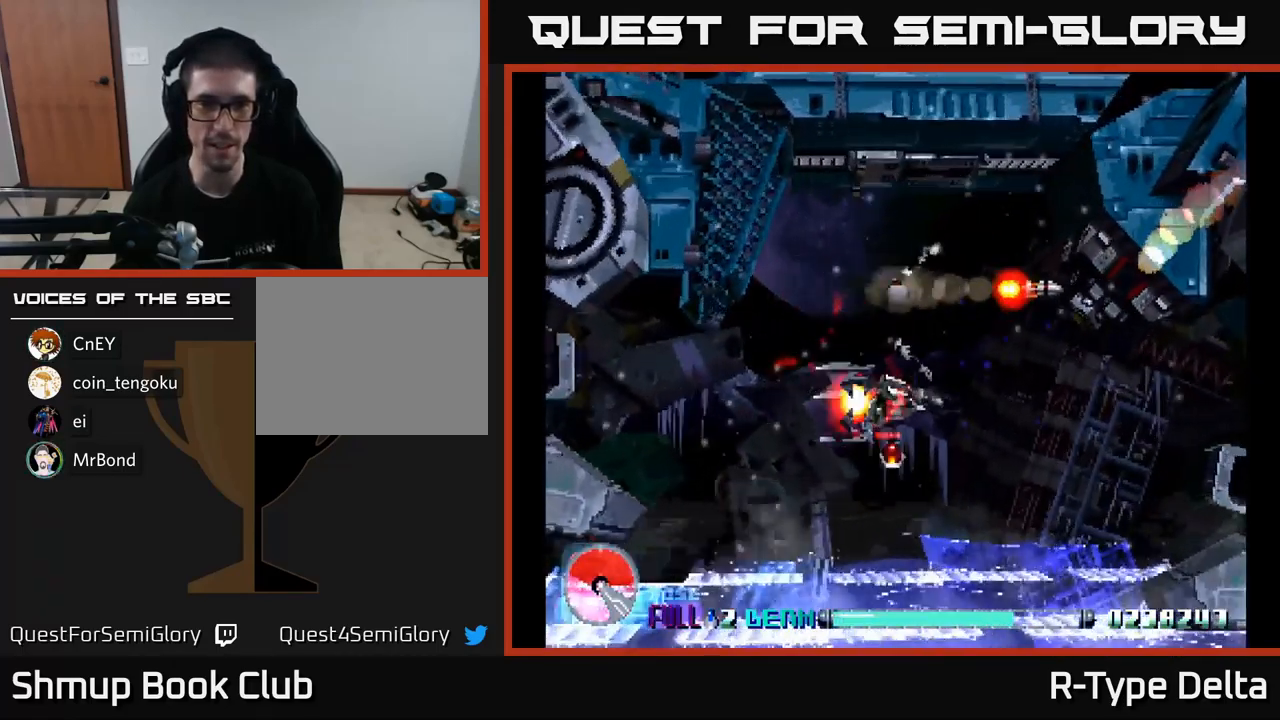
{"buttons": ["X", "DPAD_UP", "DPAD_LEFT"], "right_stick": "center", "events": [[116, "DPAD_DOWN", "up"], [116, "DPAD_LEFT", "down"], [233, "DPAD_UP", "down"]]}
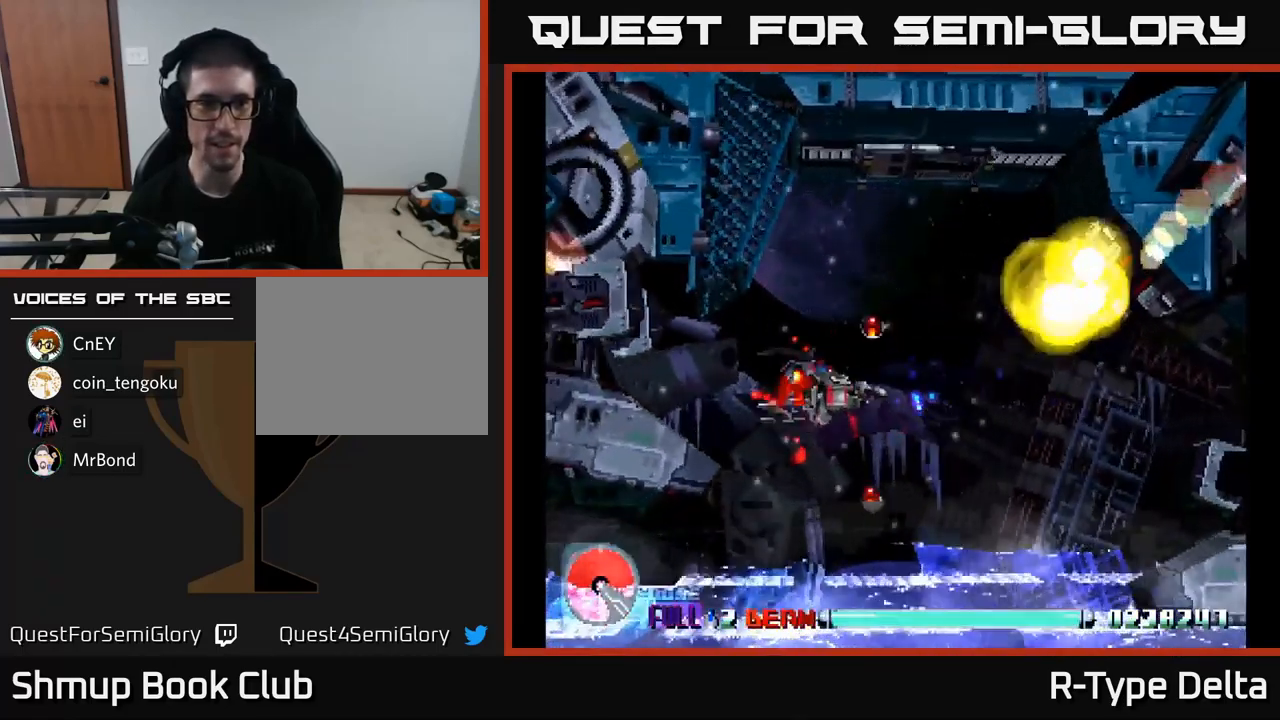
{"buttons": ["X", "DPAD_RIGHT"], "right_stick": "center", "events": [[33, "DPAD_LEFT", "up"], [100, "DPAD_RIGHT", "down"], [116, "A", "down"], [166, "DPAD_UP", "up"], [266, "A", "up"]]}
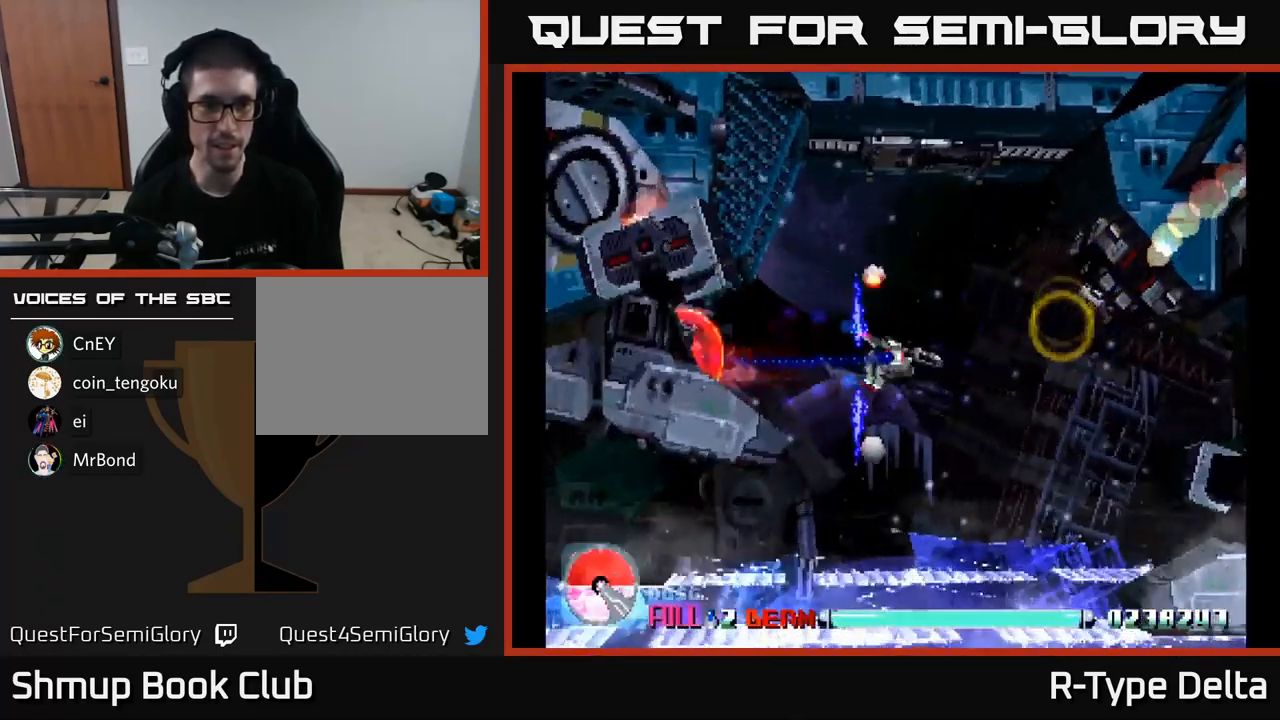
{"buttons": ["X", "DPAD_LEFT"], "right_stick": "center", "events": [[316, "A", "down"], [350, "DPAD_RIGHT", "up"], [350, "X", "up"], [383, "DPAD_LEFT", "down"], [416, "X", "down"], [466, "A", "up"]]}
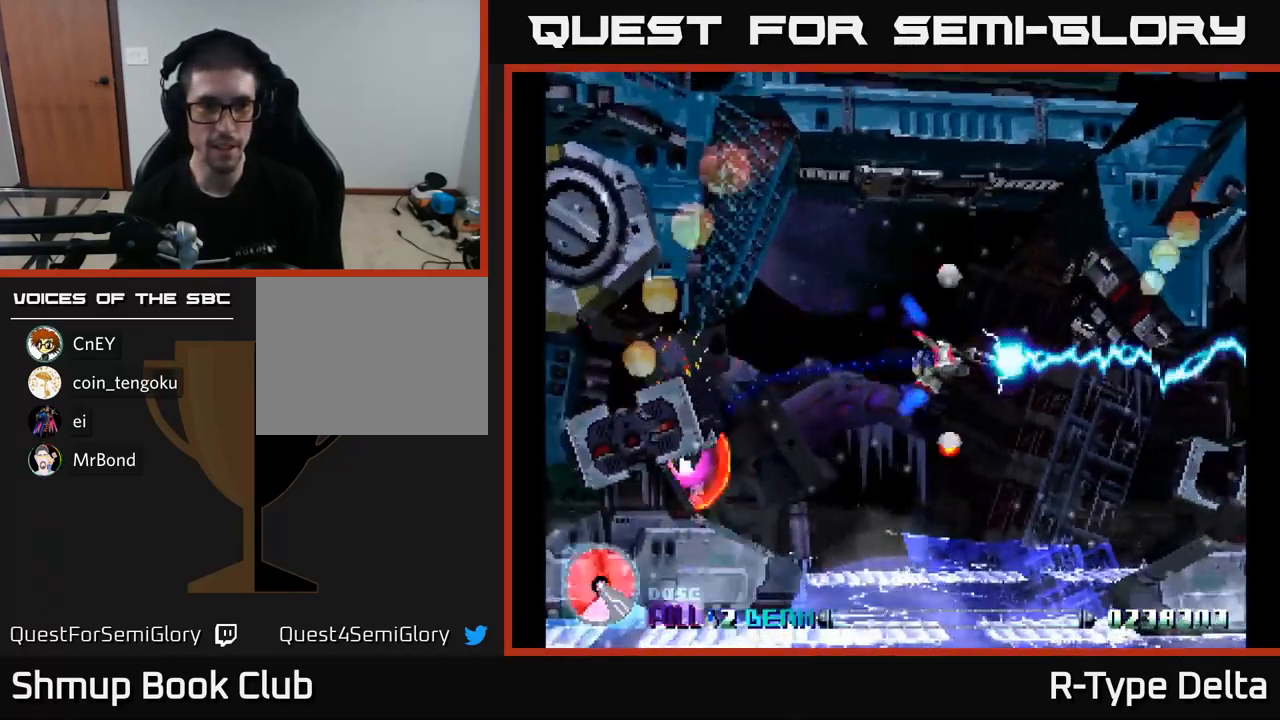
{"buttons": ["X", "DPAD_LEFT"], "right_stick": "center", "events": []}
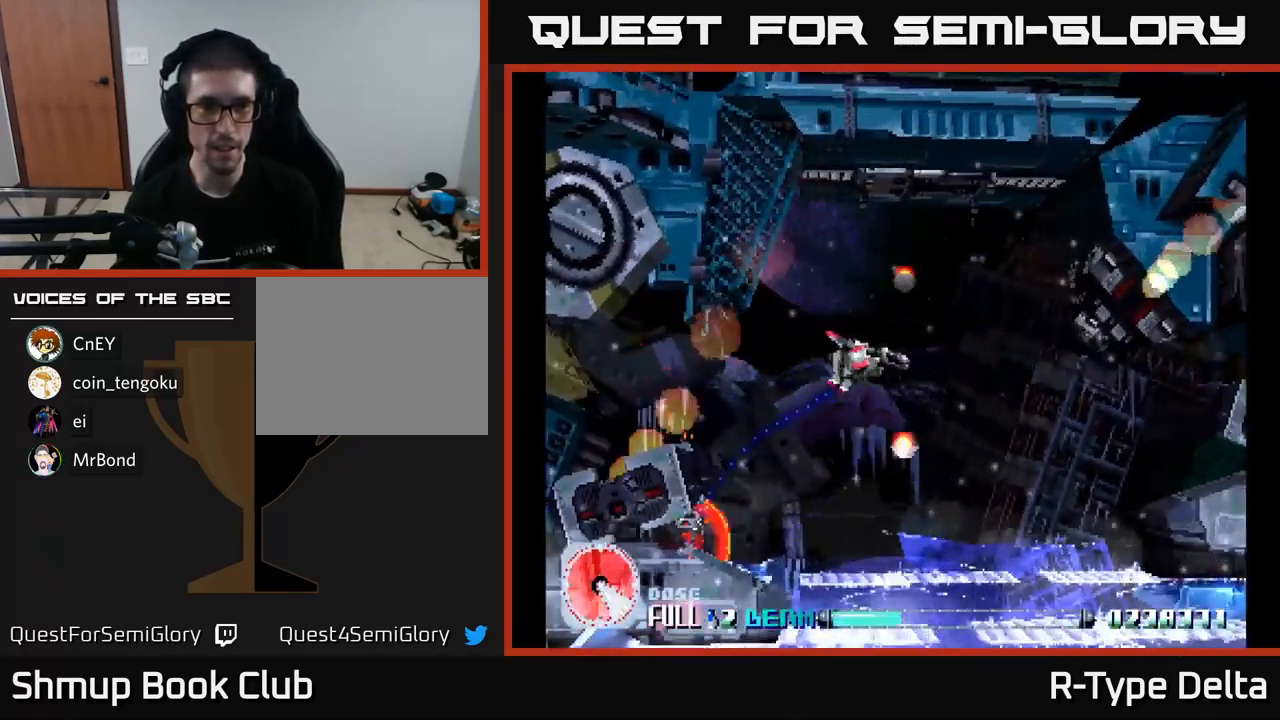
{"buttons": ["X"], "right_stick": "center", "events": [[16, "DPAD_DOWN", "down"], [83, "DPAD_LEFT", "up"], [450, "DPAD_DOWN", "up"]]}
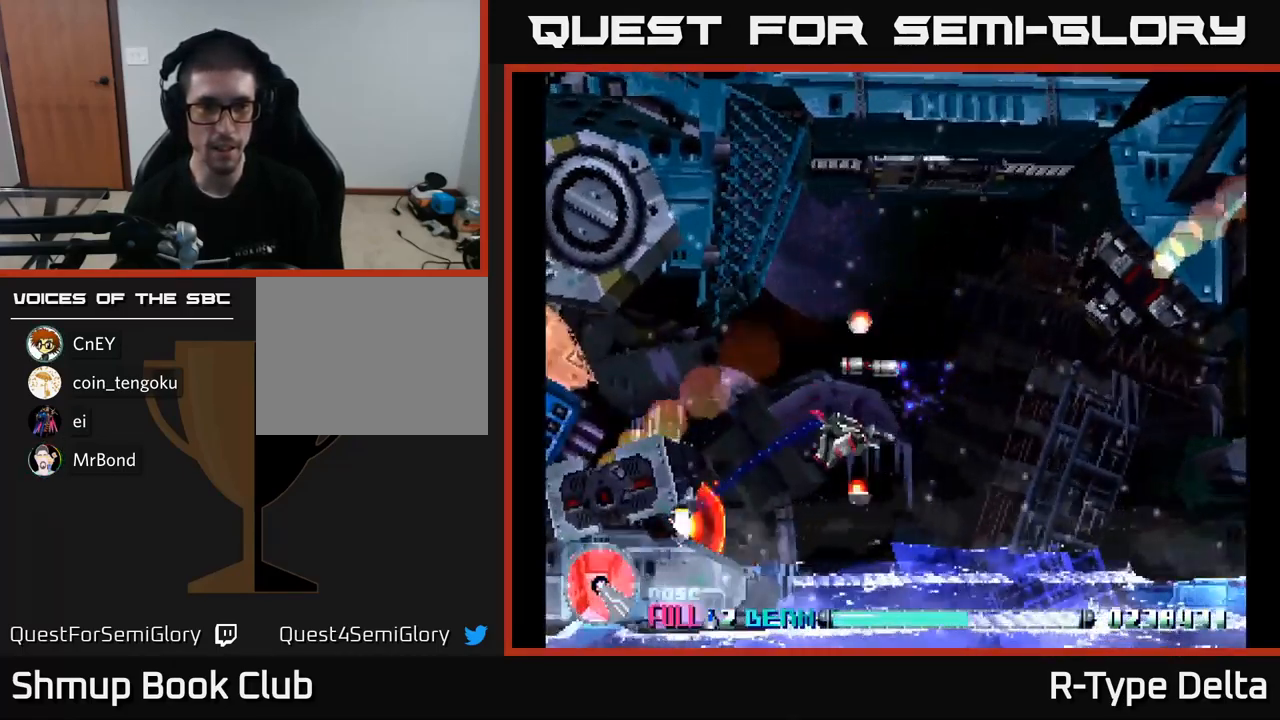
{"buttons": ["A", "X", "DPAD_LEFT"], "right_stick": "center", "events": [[333, "A", "down"], [367, "DPAD_LEFT", "down"]]}
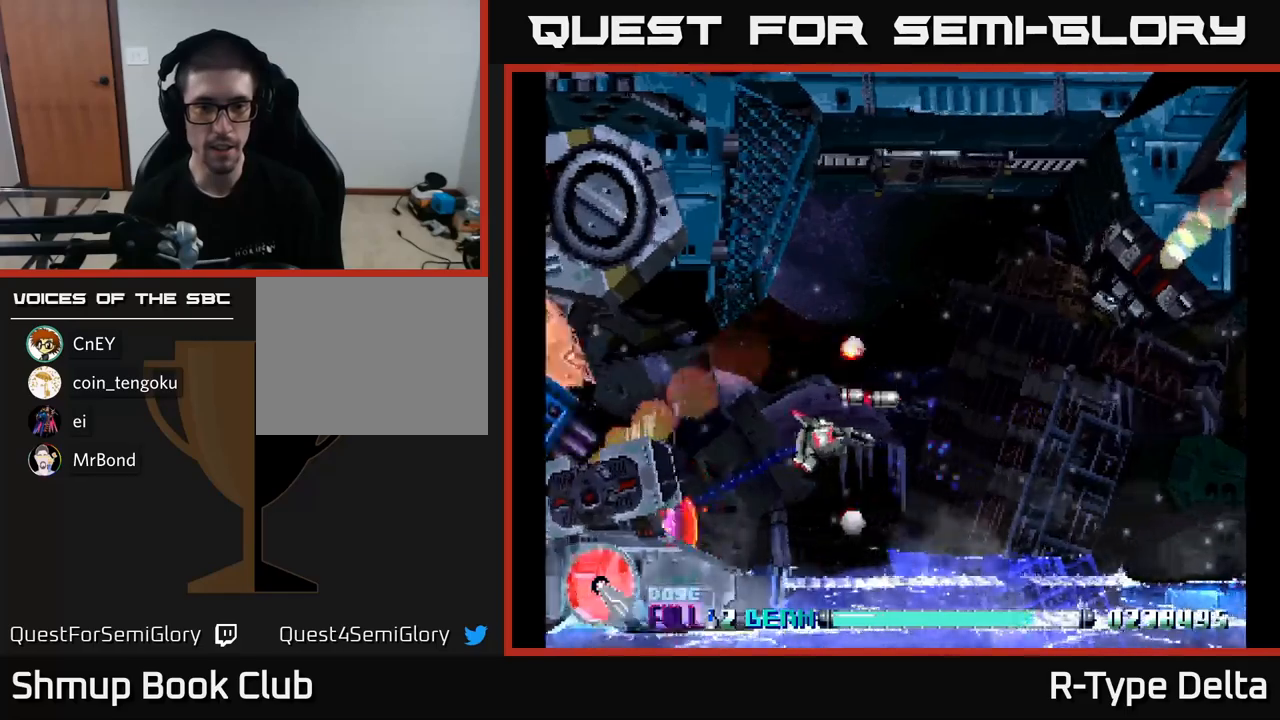
{"buttons": ["X"], "right_stick": "center", "events": [[17, "A", "up"], [50, "DPAD_LEFT", "up"]]}
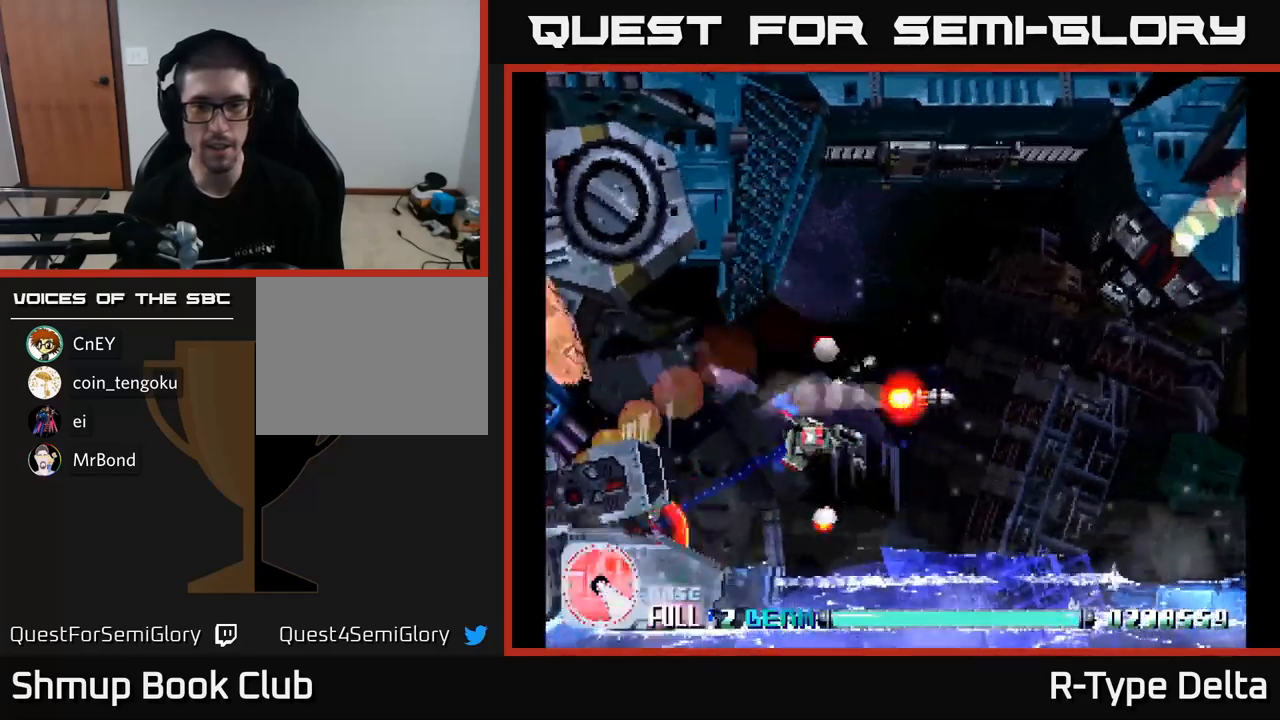
{"buttons": ["X"], "right_stick": "center", "events": []}
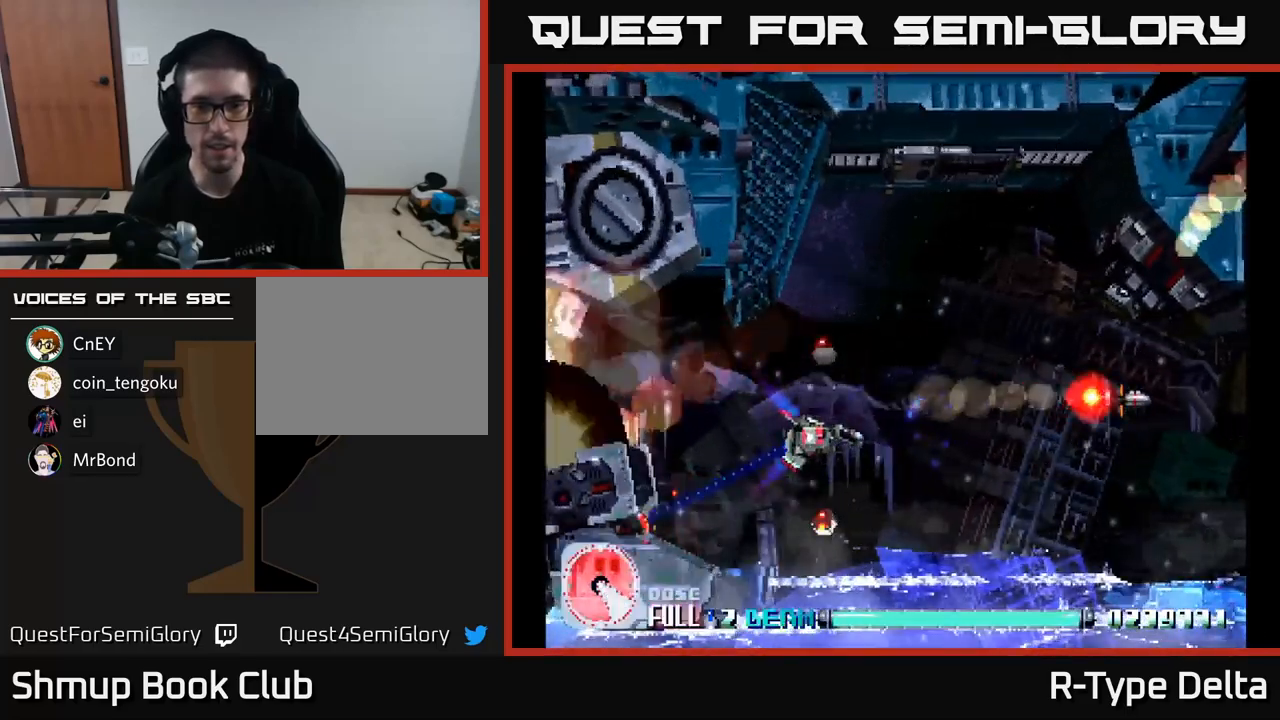
{"buttons": ["X"], "right_stick": "center", "events": []}
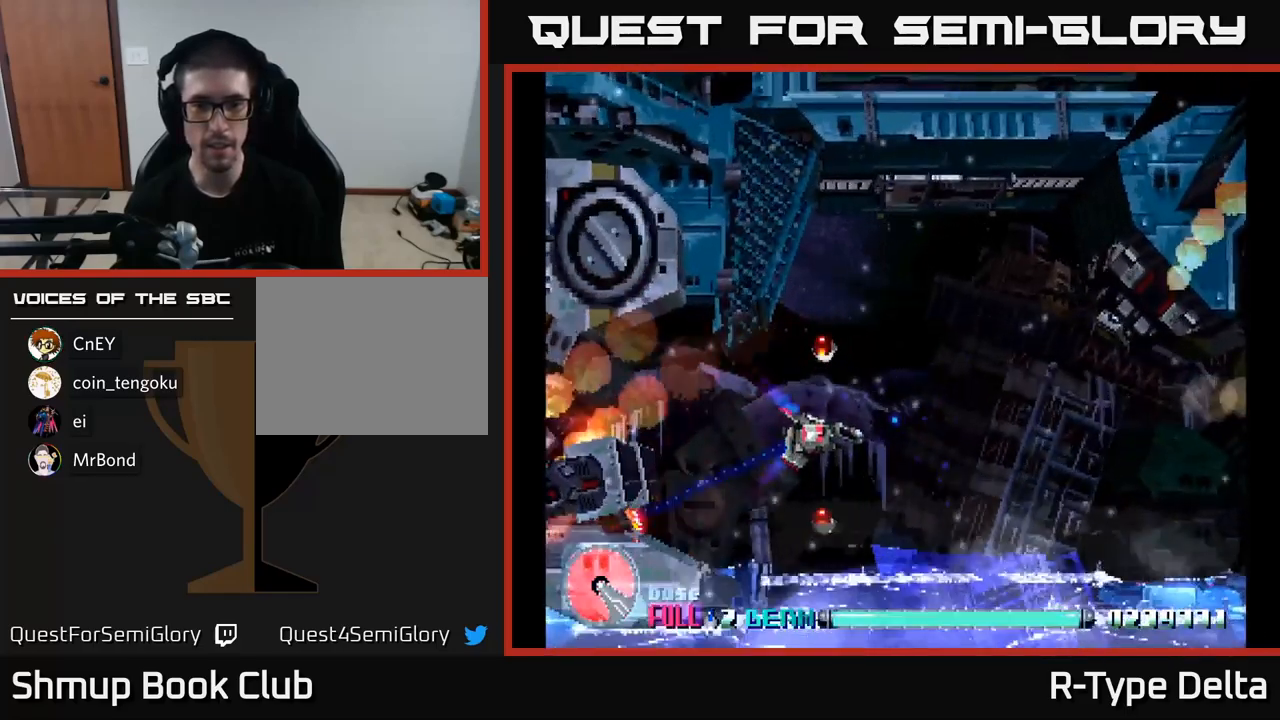
{"buttons": ["X", "DPAD_RIGHT"], "right_stick": "center", "events": [[150, "DPAD_RIGHT", "down"], [183, "DPAD_DOWN", "down"], [283, "DPAD_DOWN", "up"]]}
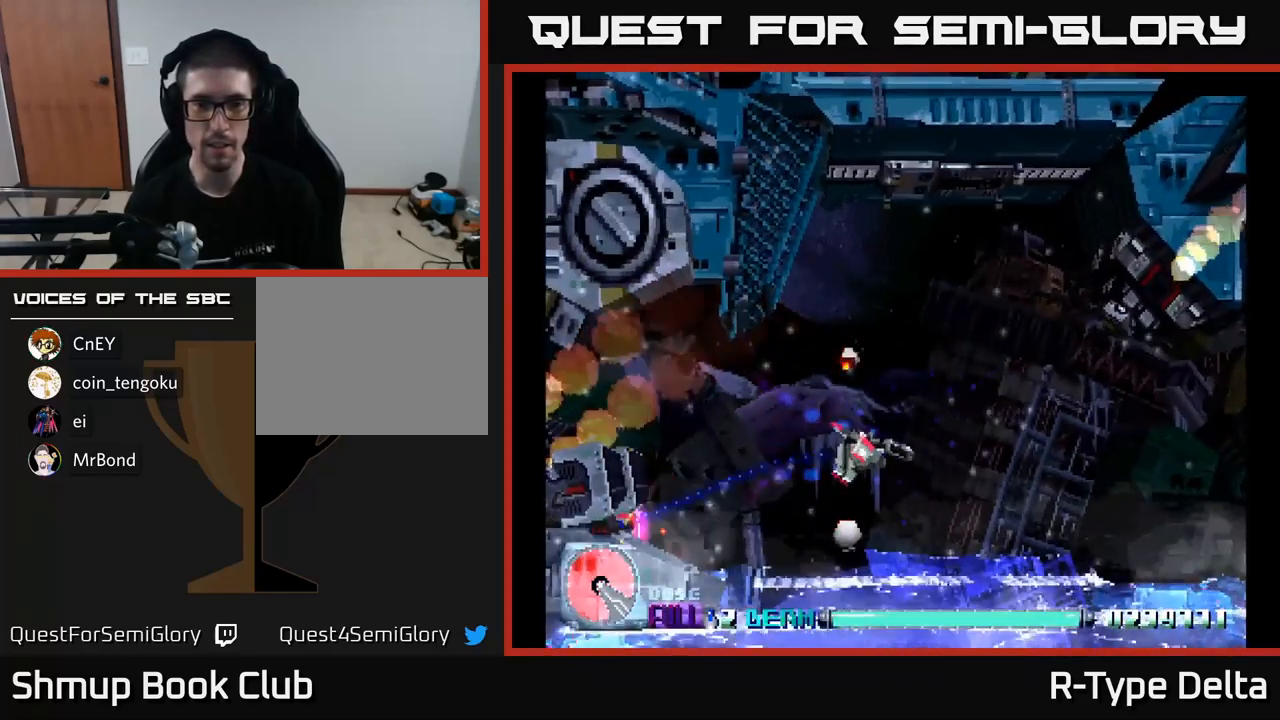
{"buttons": ["X"], "right_stick": "center", "events": [[50, "DPAD_RIGHT", "up"]]}
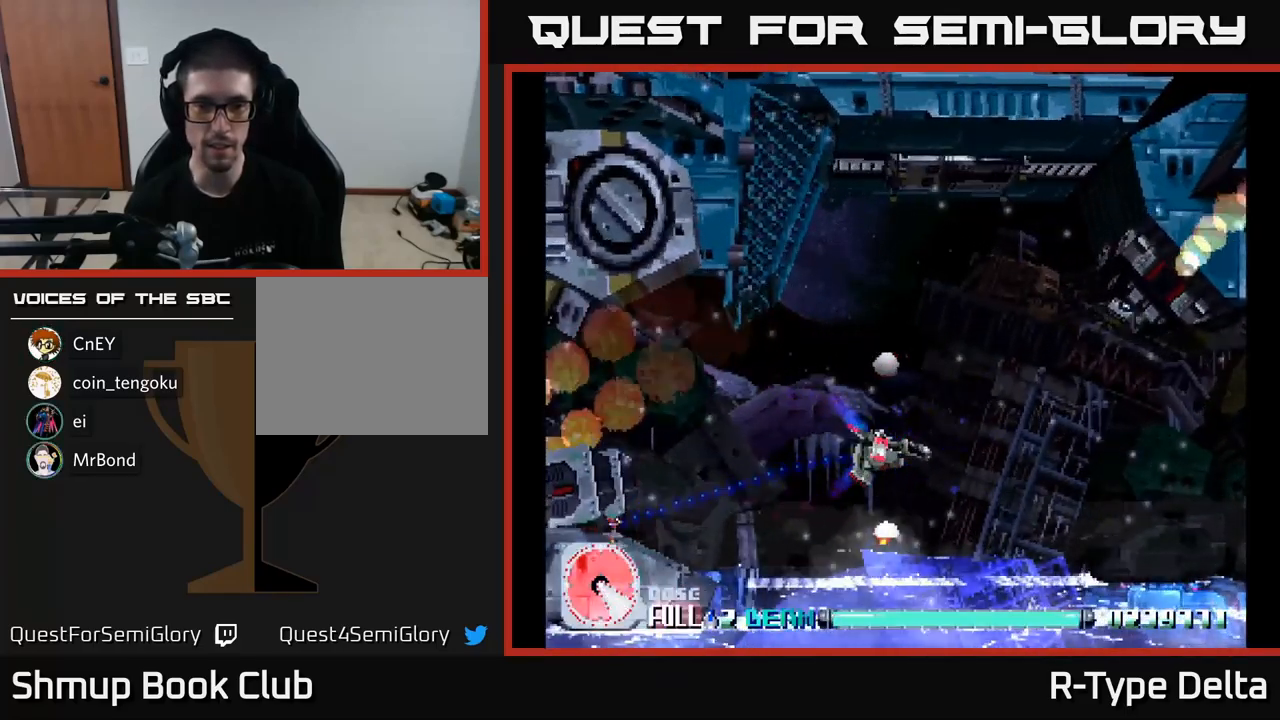
{"buttons": ["X", "DPAD_RIGHT"], "right_stick": "center", "events": [[183, "DPAD_RIGHT", "down"]]}
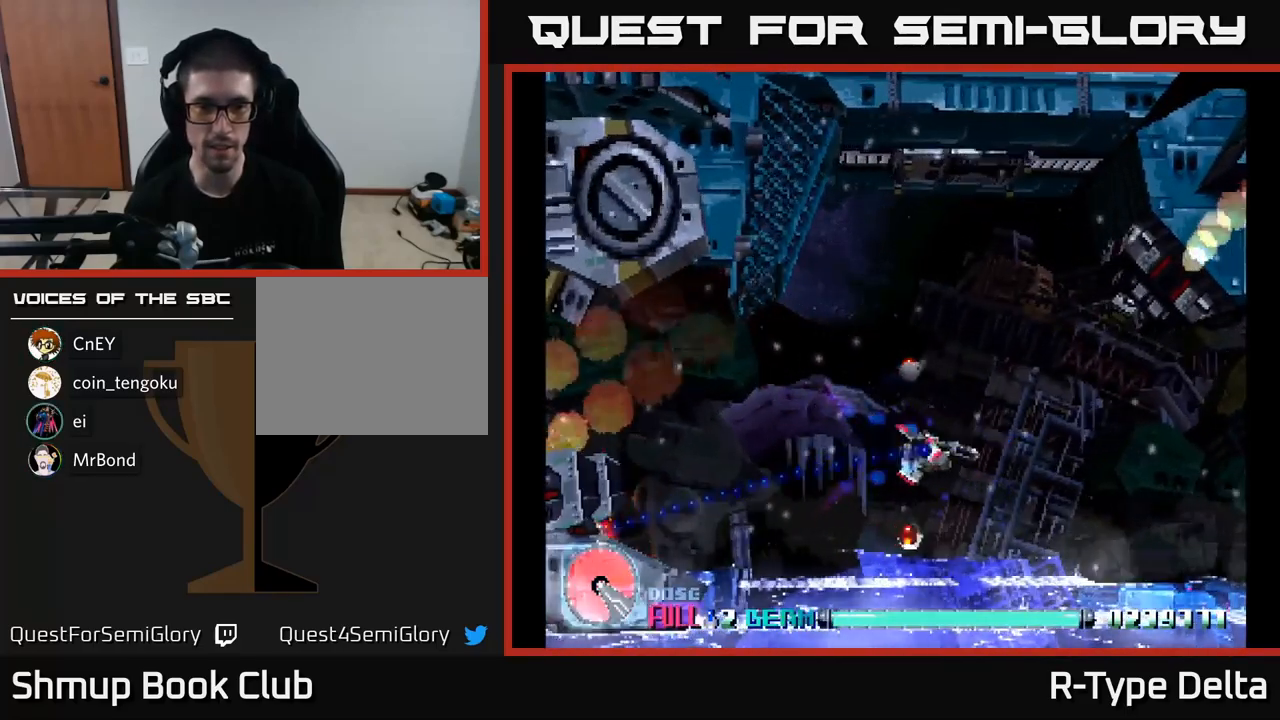
{"buttons": ["X", "DPAD_RIGHT"], "right_stick": "center", "events": [[67, "A", "down"], [217, "A", "up"]]}
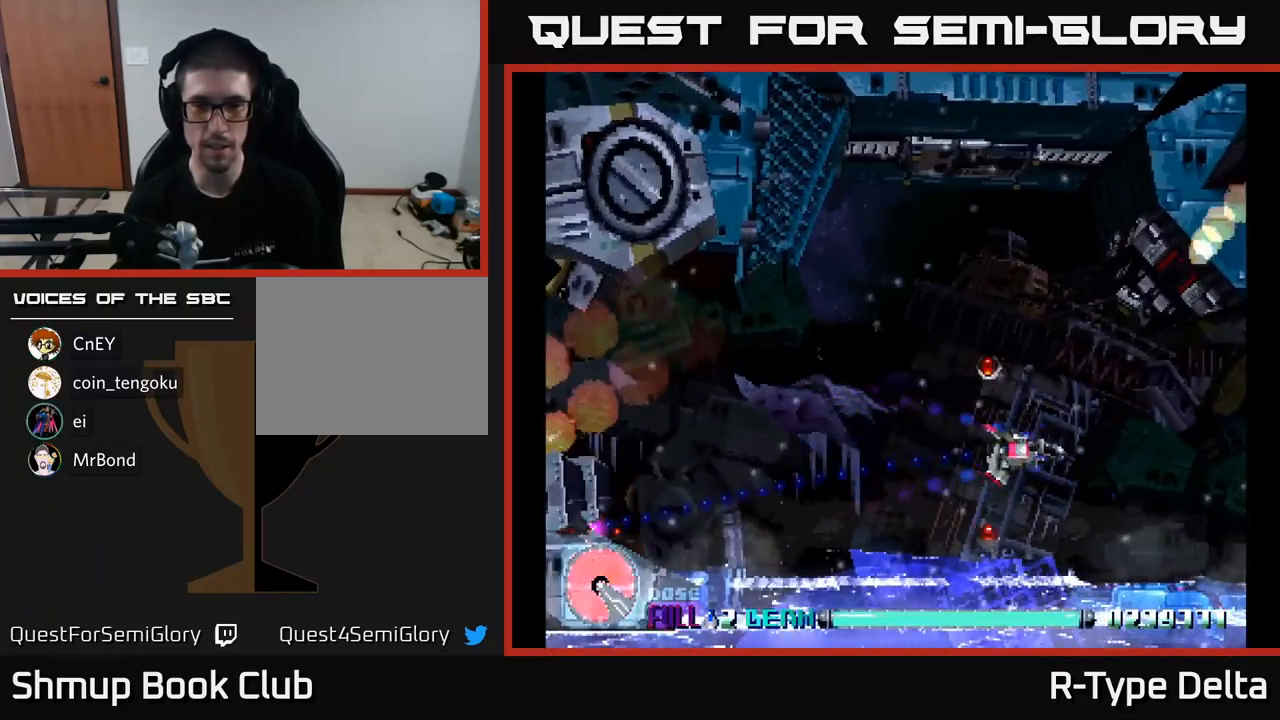
{"buttons": ["X"], "right_stick": "center", "events": [[100, "DPAD_RIGHT", "up"], [167, "DPAD_LEFT", "down"], [317, "DPAD_LEFT", "up"], [367, "DPAD_UP", "down"], [467, "DPAD_UP", "up"]]}
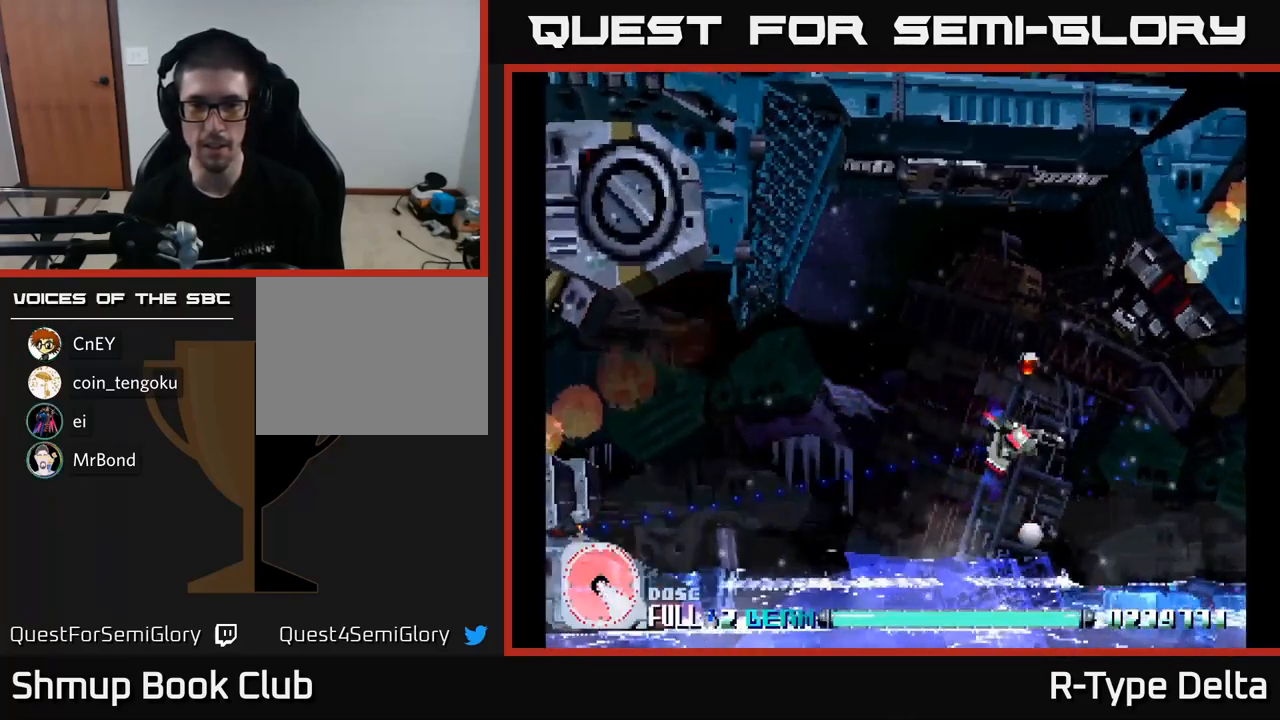
{"buttons": ["X", "DPAD_LEFT"], "right_stick": "center", "events": [[283, "X", "up"], [417, "X", "down"], [467, "DPAD_LEFT", "down"]]}
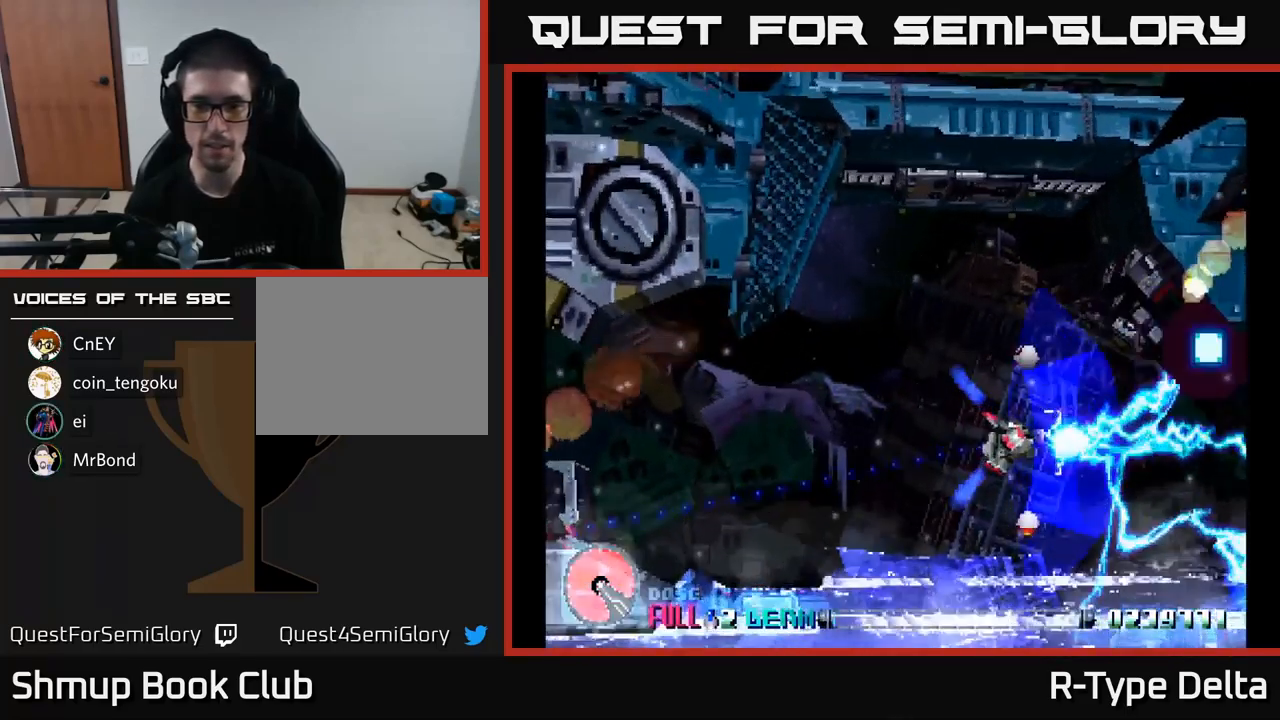
{"buttons": ["X"], "right_stick": "center", "events": [[217, "DPAD_LEFT", "up"]]}
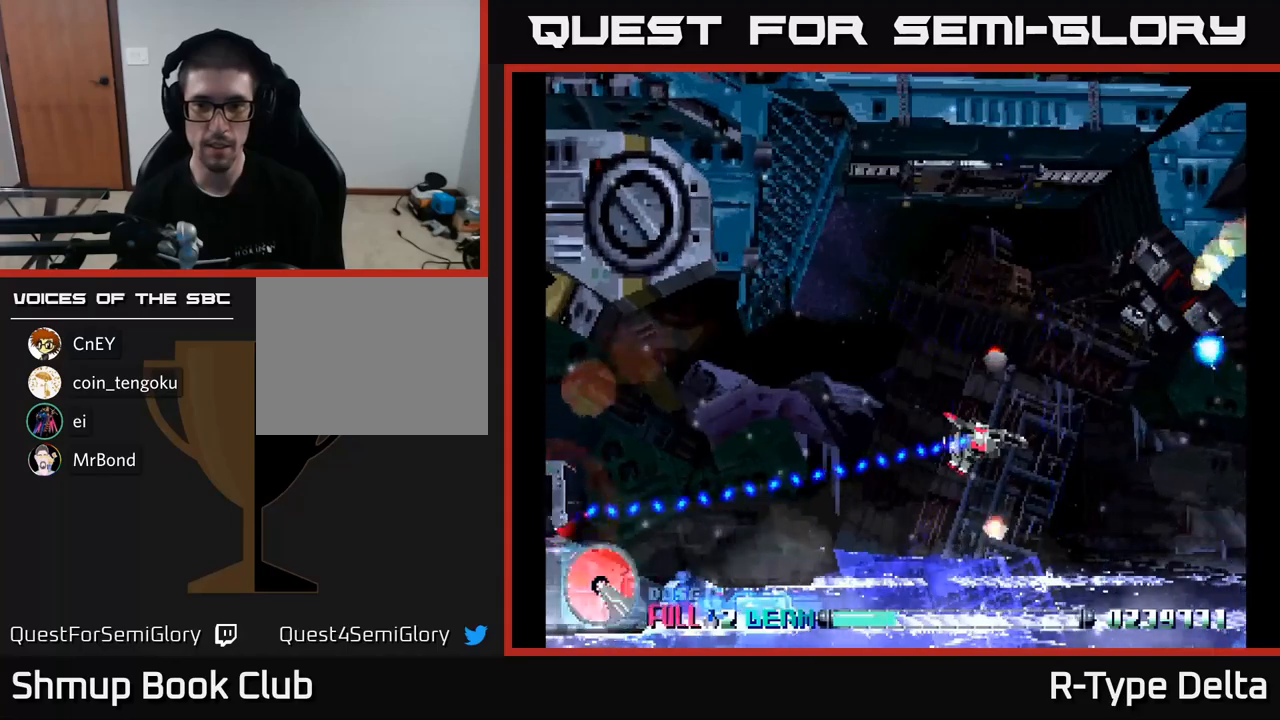
{"buttons": ["A", "X"], "right_stick": "center", "events": [[450, "A", "down"]]}
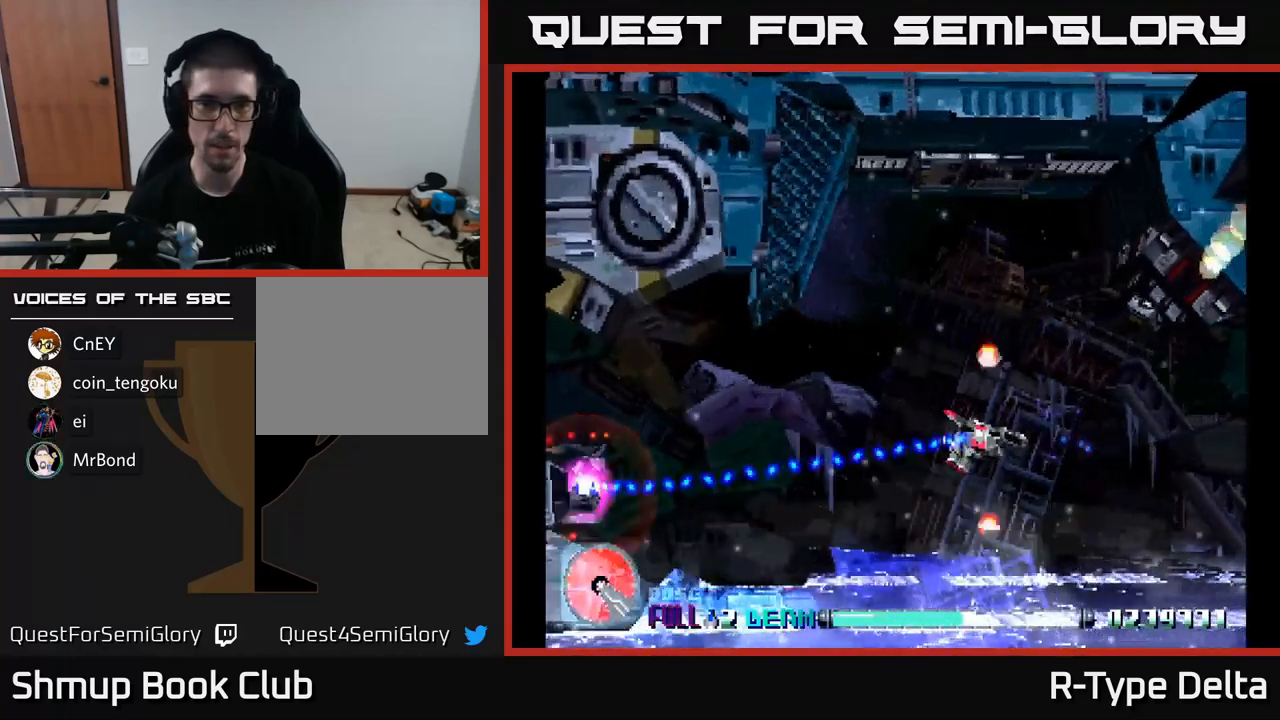
{"buttons": ["X", "DPAD_LEFT"], "right_stick": "center", "events": [[117, "A", "up"], [400, "DPAD_LEFT", "down"]]}
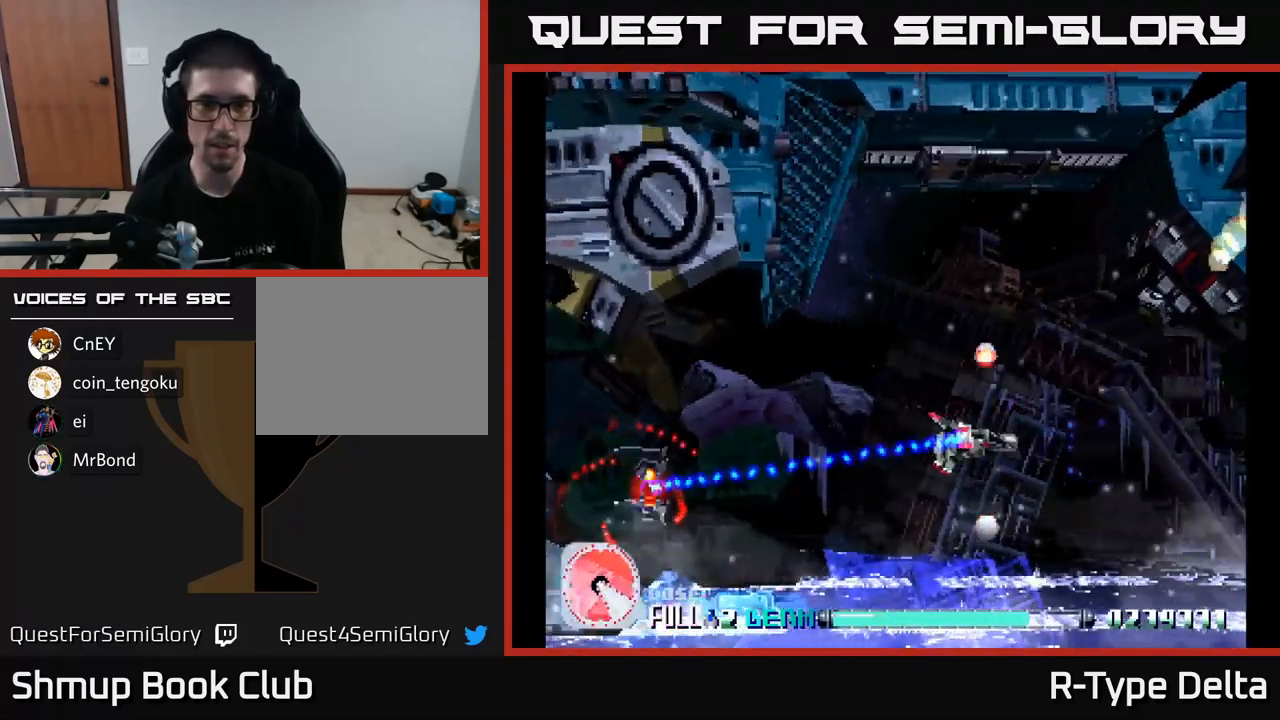
{"buttons": ["X", "DPAD_LEFT"], "right_stick": "center", "events": []}